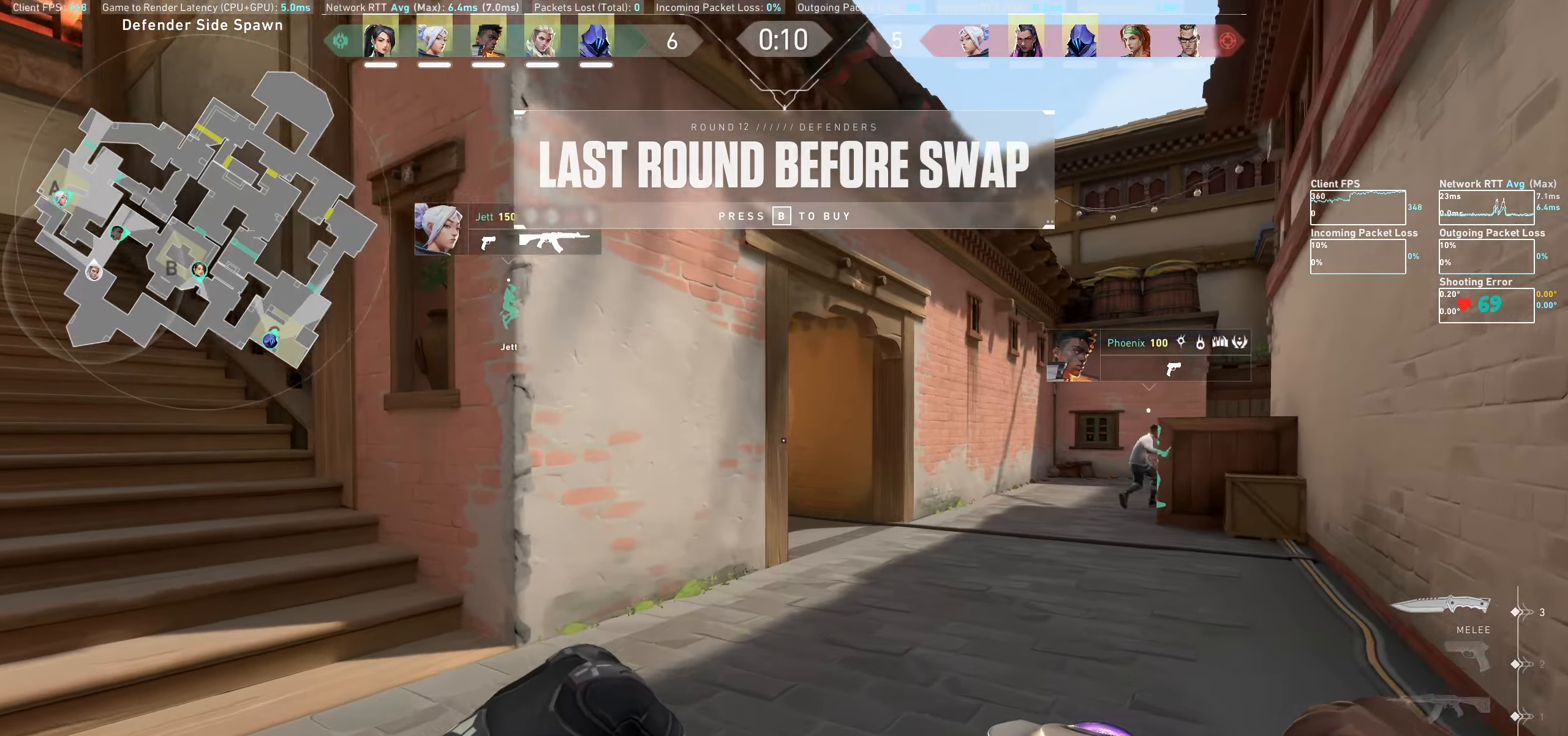
Gameplay with keyboard and mouse; each line is a JSON object with the keys and mouse buttons held at the frame after it. "events" lists presses ("down") and releases ("up") of "a", "ctrl", "d", "e", "q", "s", "shift", "space", "w", "mouse_left", "mouse_wheel", "mouse_right", "mouse_mb4" and "mouse_mb5" between this image and that frame as [ms after this image, input, new state], when the widget could be followed in between. "mouse_left", "mouse_wheel", "mouse_right", "mouse_mb4", "mouse_mb5" = the "left", "wheel", "right", "mb4", "mb5" buttons of the "mouse" list. No other keys are recorded. "wheel" means that the mouse wheel is clicked or scrolled. Not read: mouse_move.
{"keys": ["d", "w"], "mouse": [], "events": []}
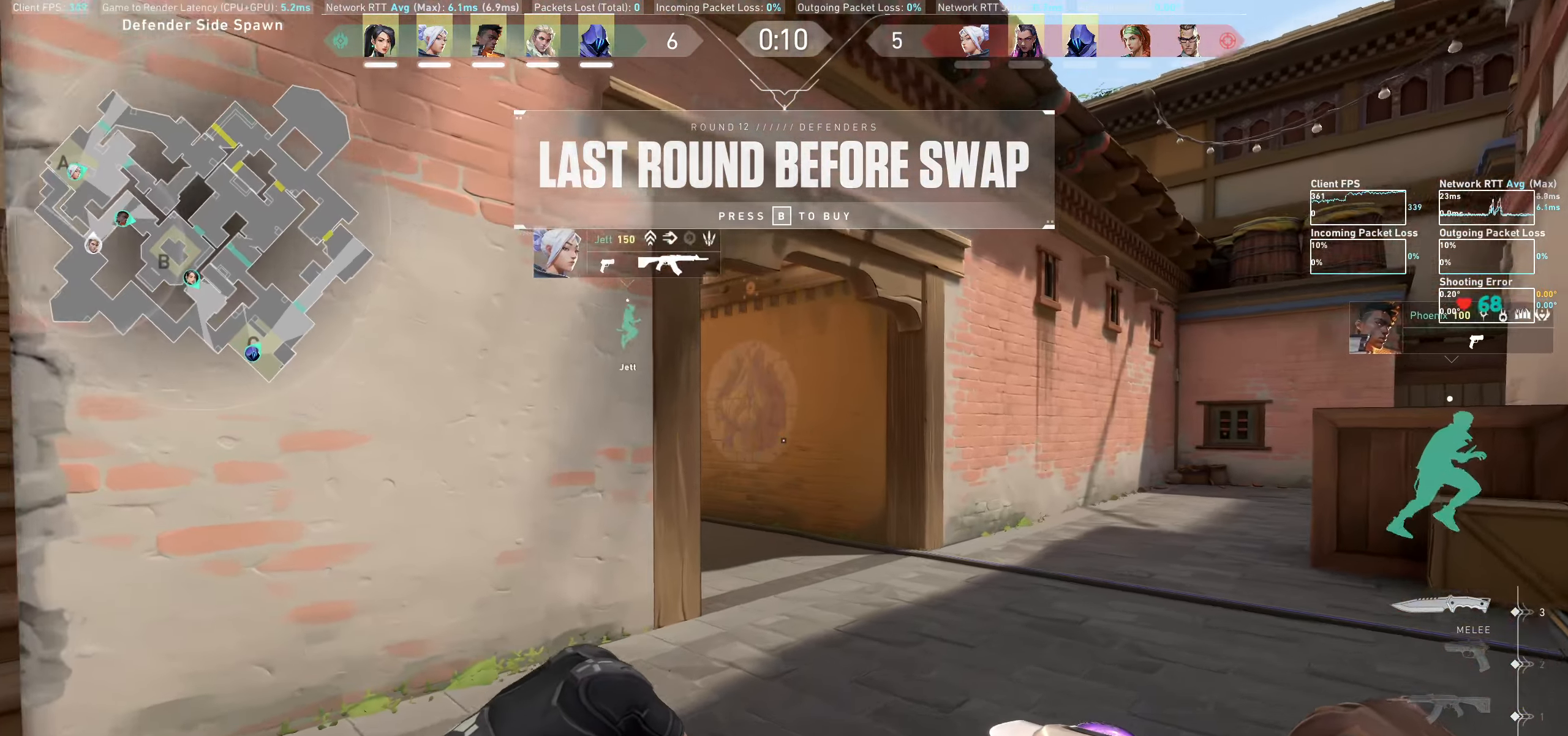
{"keys": ["w"], "mouse": [], "events": [[350, "d", "up"]]}
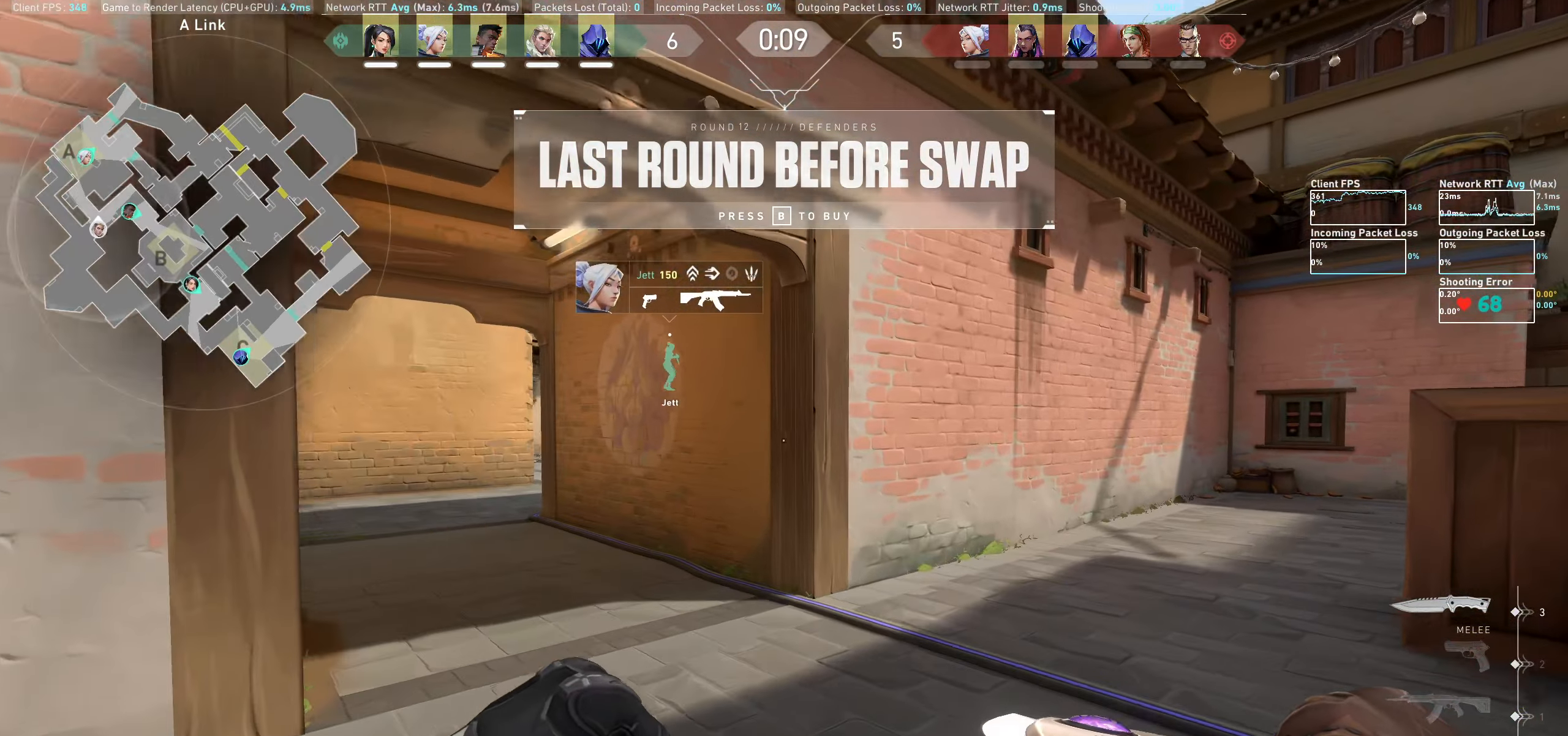
{"keys": ["w"], "mouse": [], "events": [[17, "w", "up"], [233, "w", "down"], [333, "d", "down"], [500, "d", "up"]]}
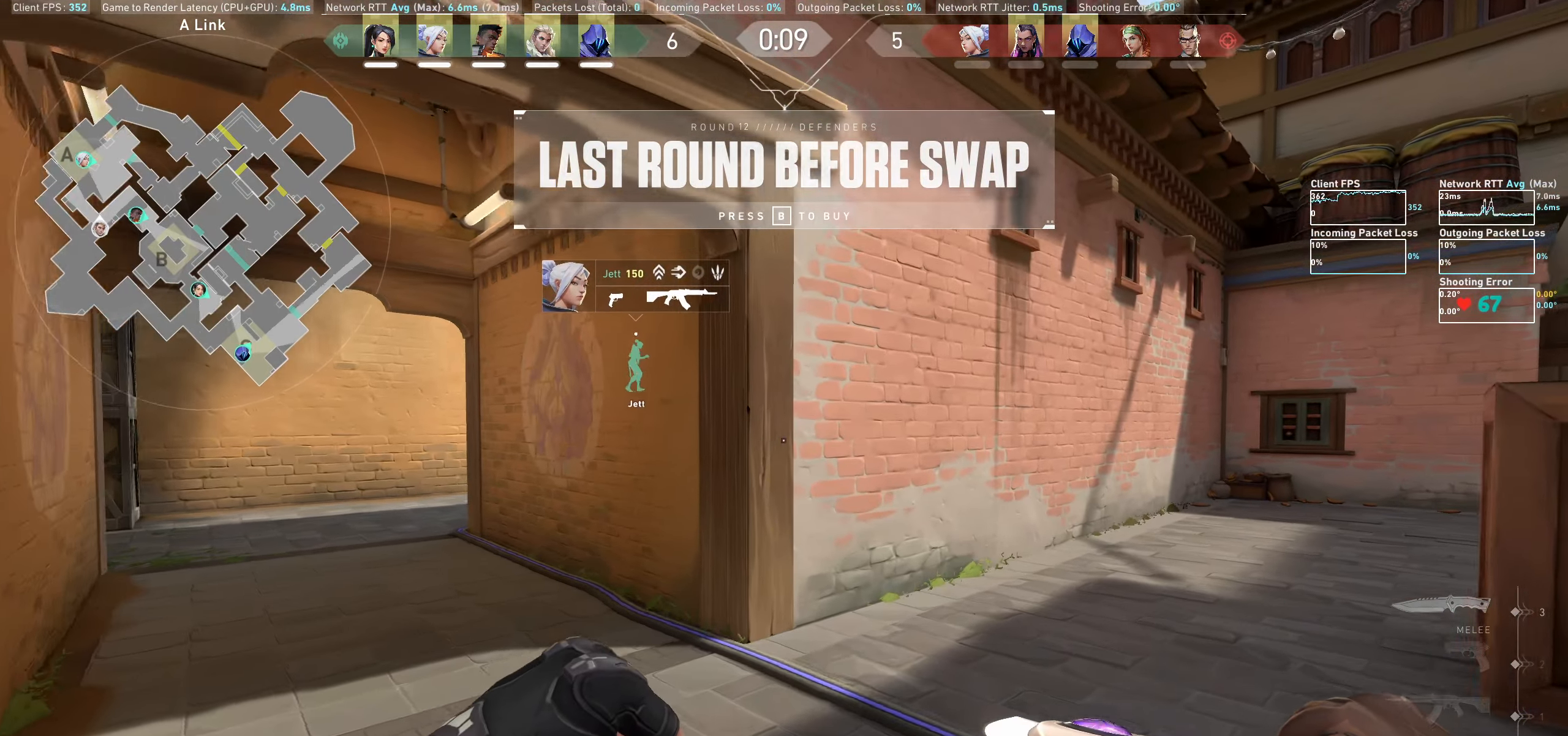
{"keys": ["w"], "mouse": [], "events": [[50, "w", "up"], [233, "a", "down"], [333, "w", "down"], [467, "a", "up"]]}
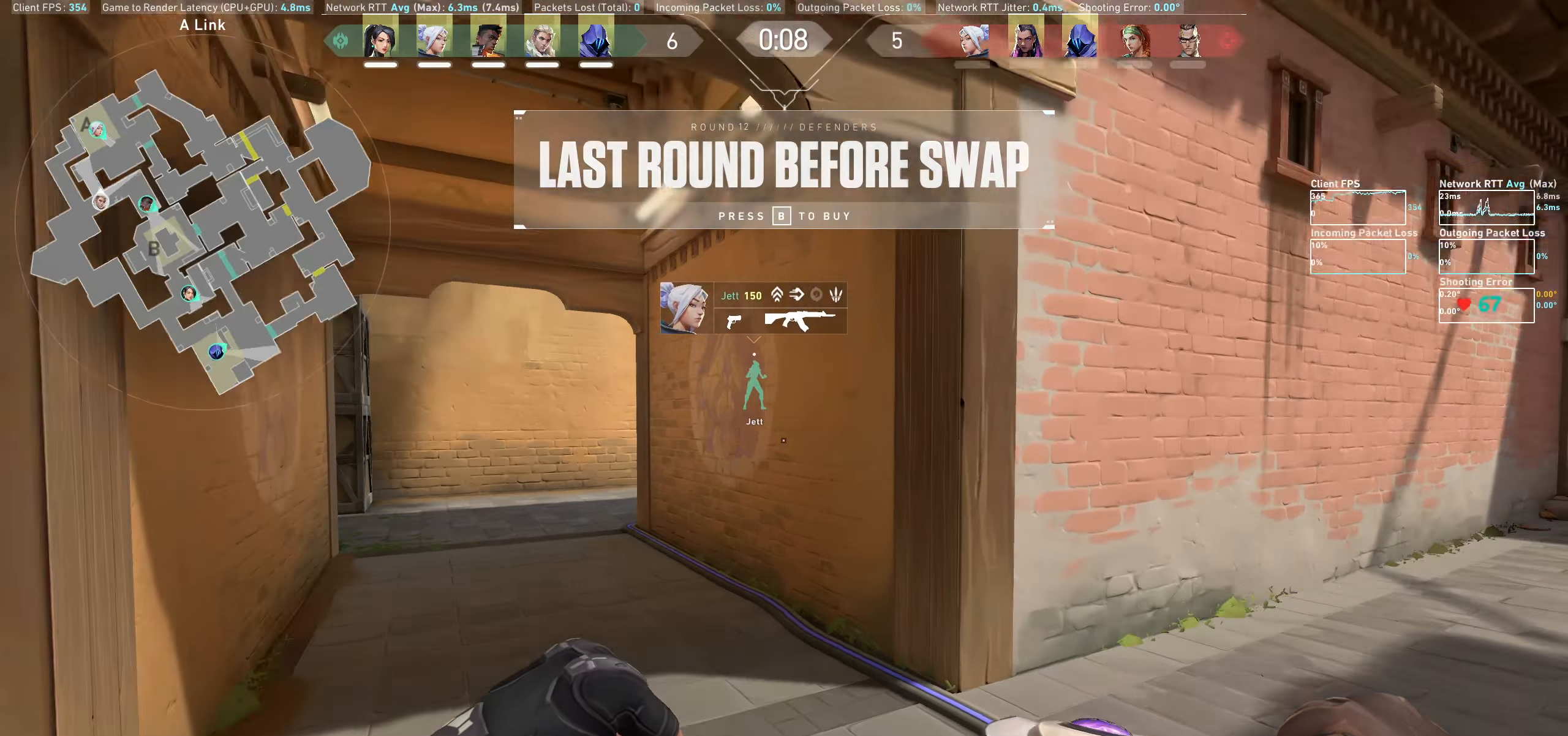
{"keys": ["a", "w"], "mouse": [], "events": [[333, "a", "down"]]}
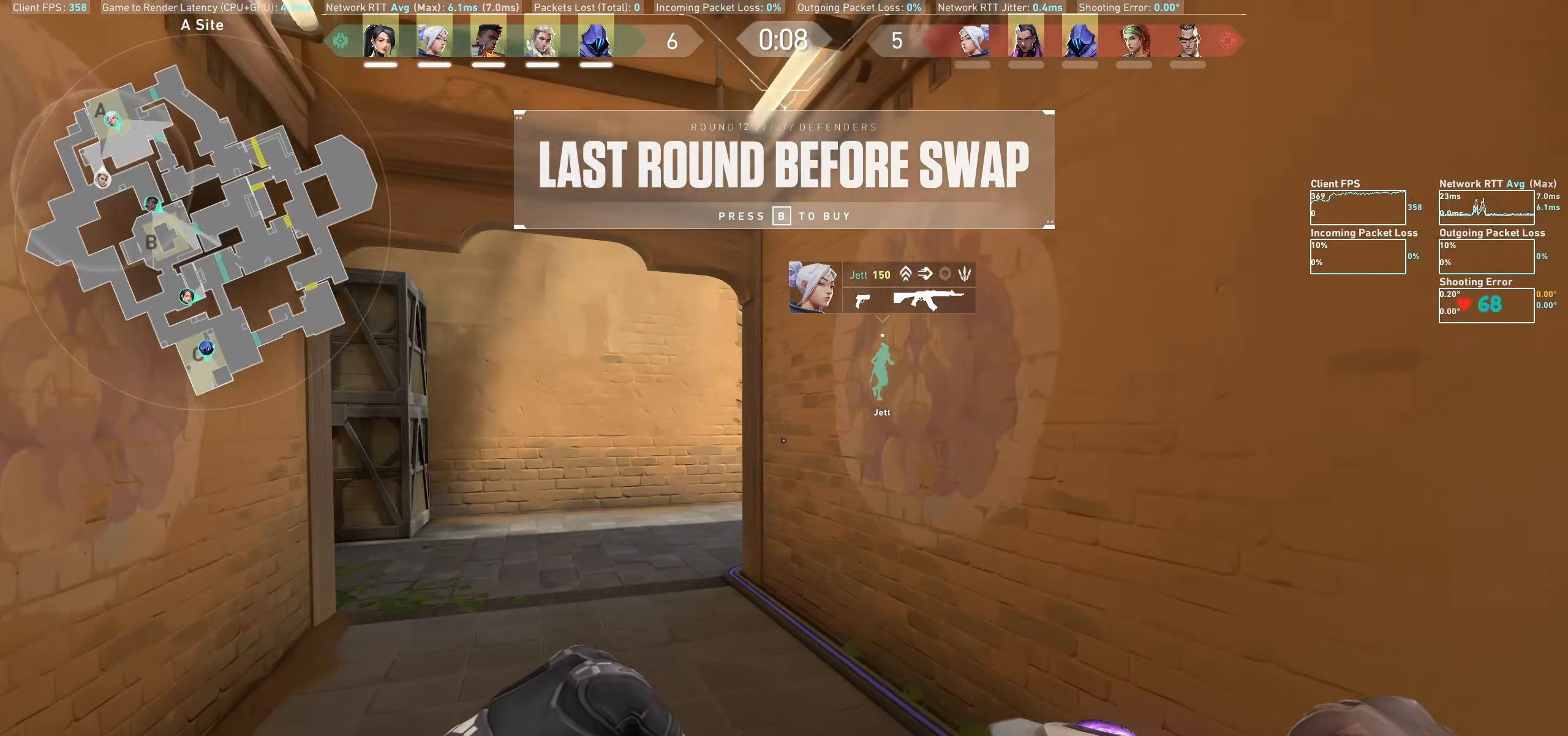
{"keys": ["a", "w"], "mouse": [], "events": [[50, "a", "up"], [350, "a", "down"]]}
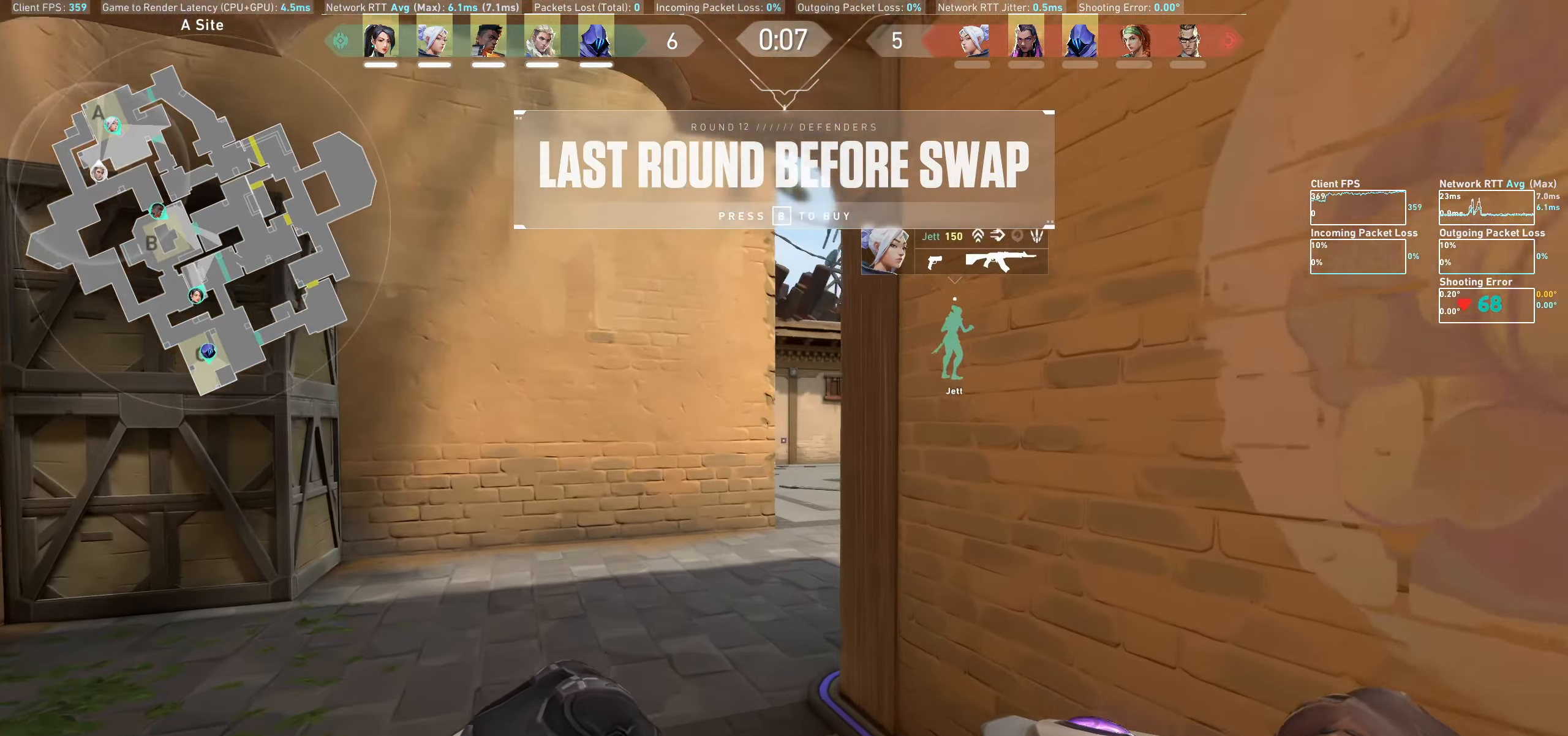
{"keys": ["w"], "mouse": [], "events": [[33, "a", "up"]]}
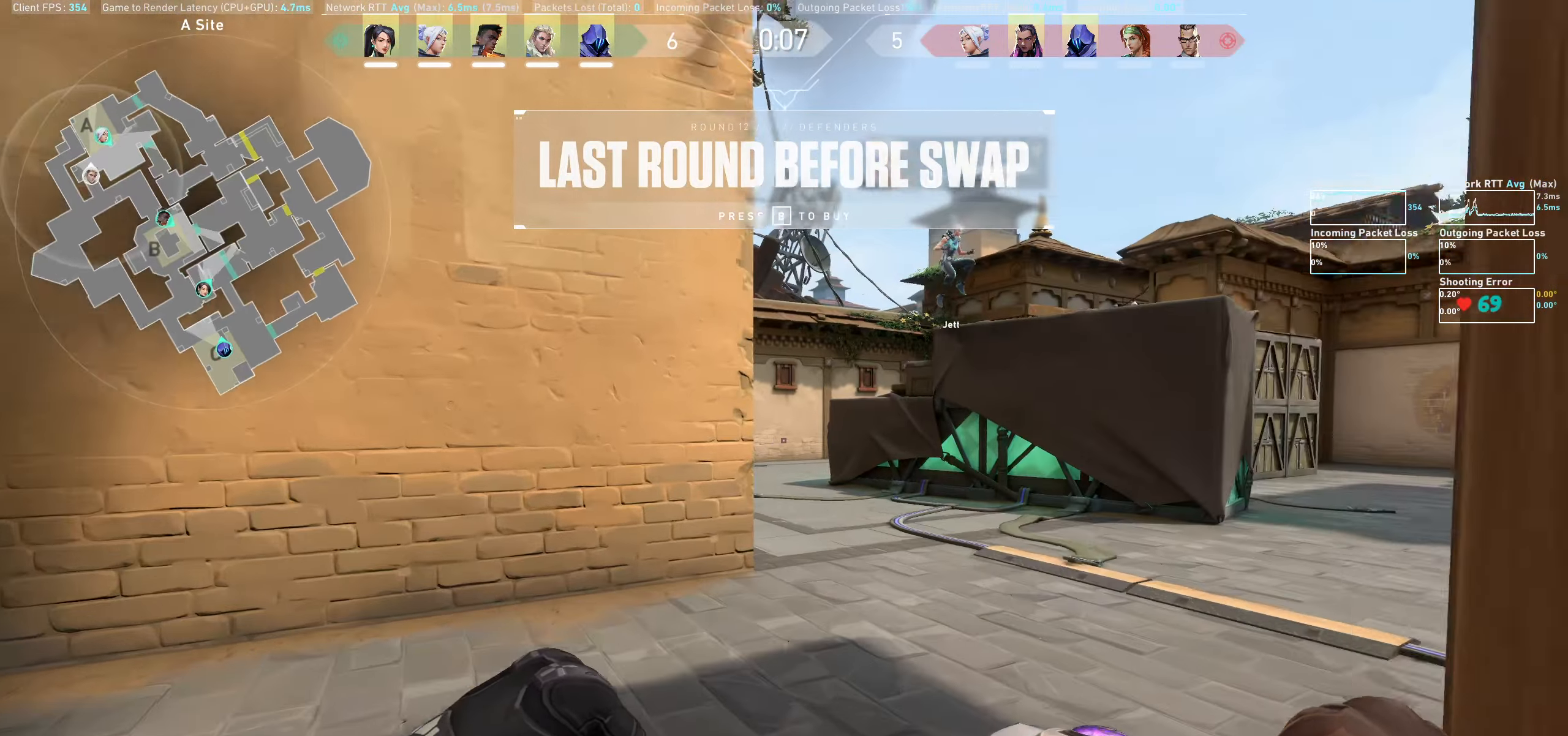
{"keys": ["w"], "mouse": [], "events": [[150, "d", "down"], [383, "d", "up"]]}
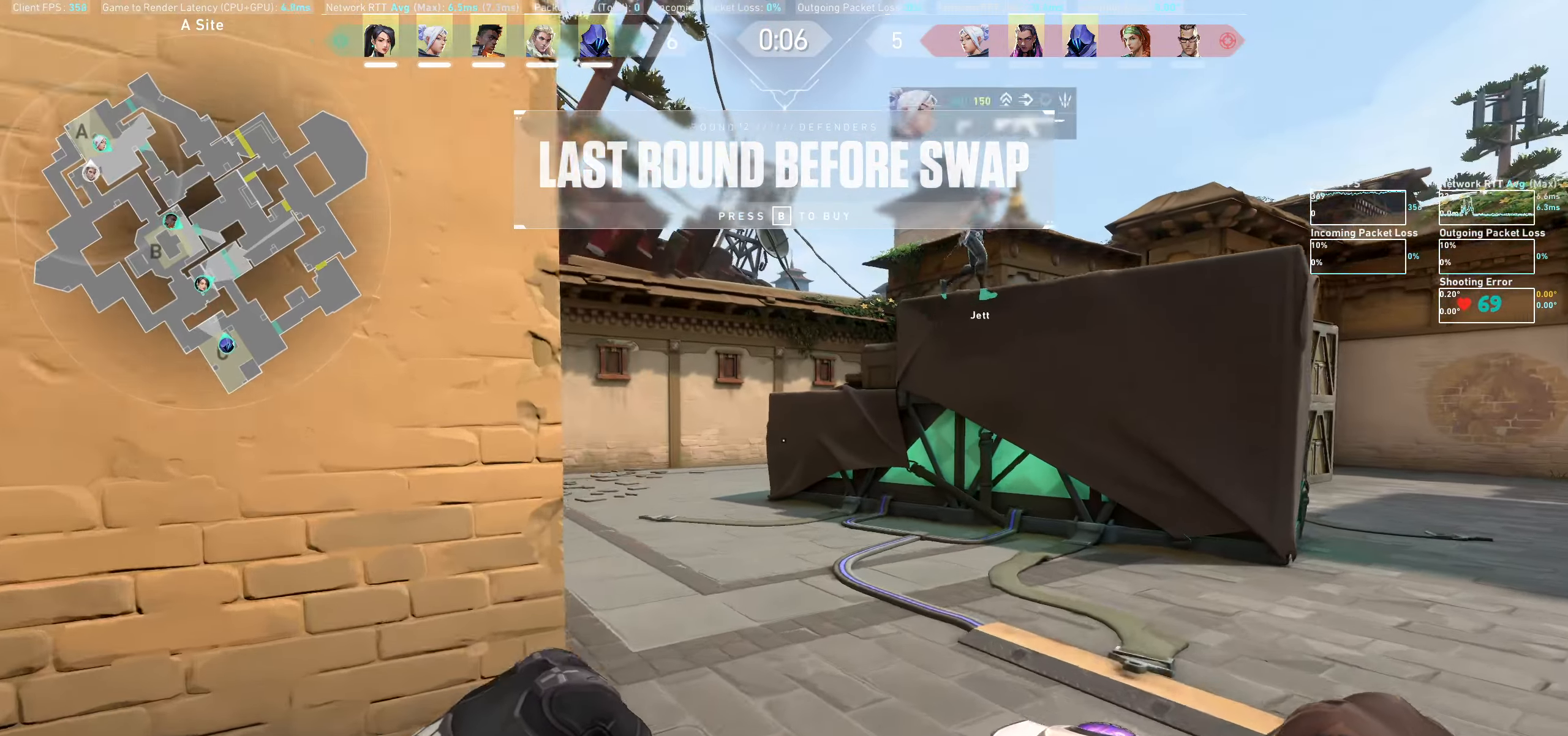
{"keys": ["a", "w"], "mouse": [], "events": [[466, "a", "down"]]}
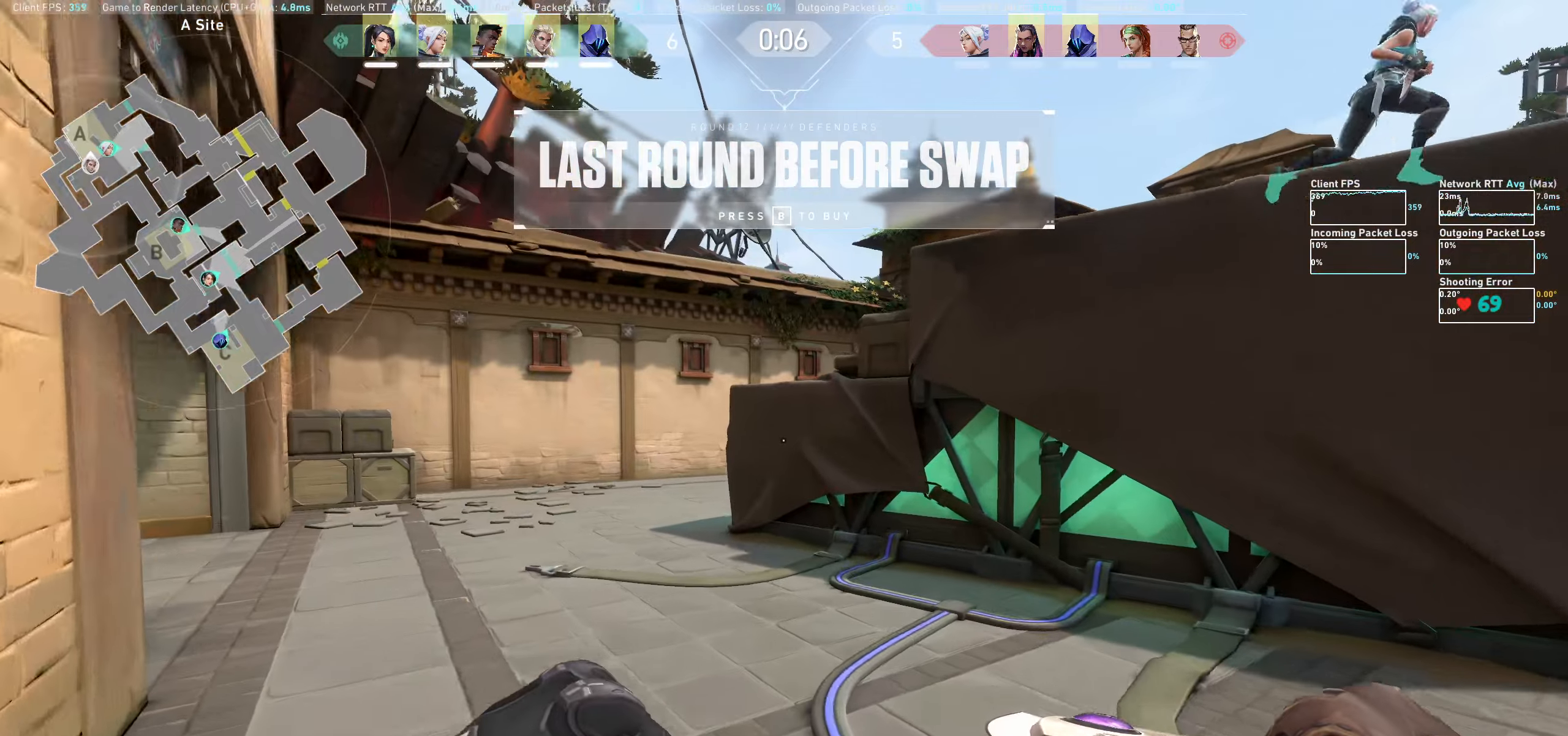
{"keys": ["w"], "mouse": [], "events": [[217, "a", "up"]]}
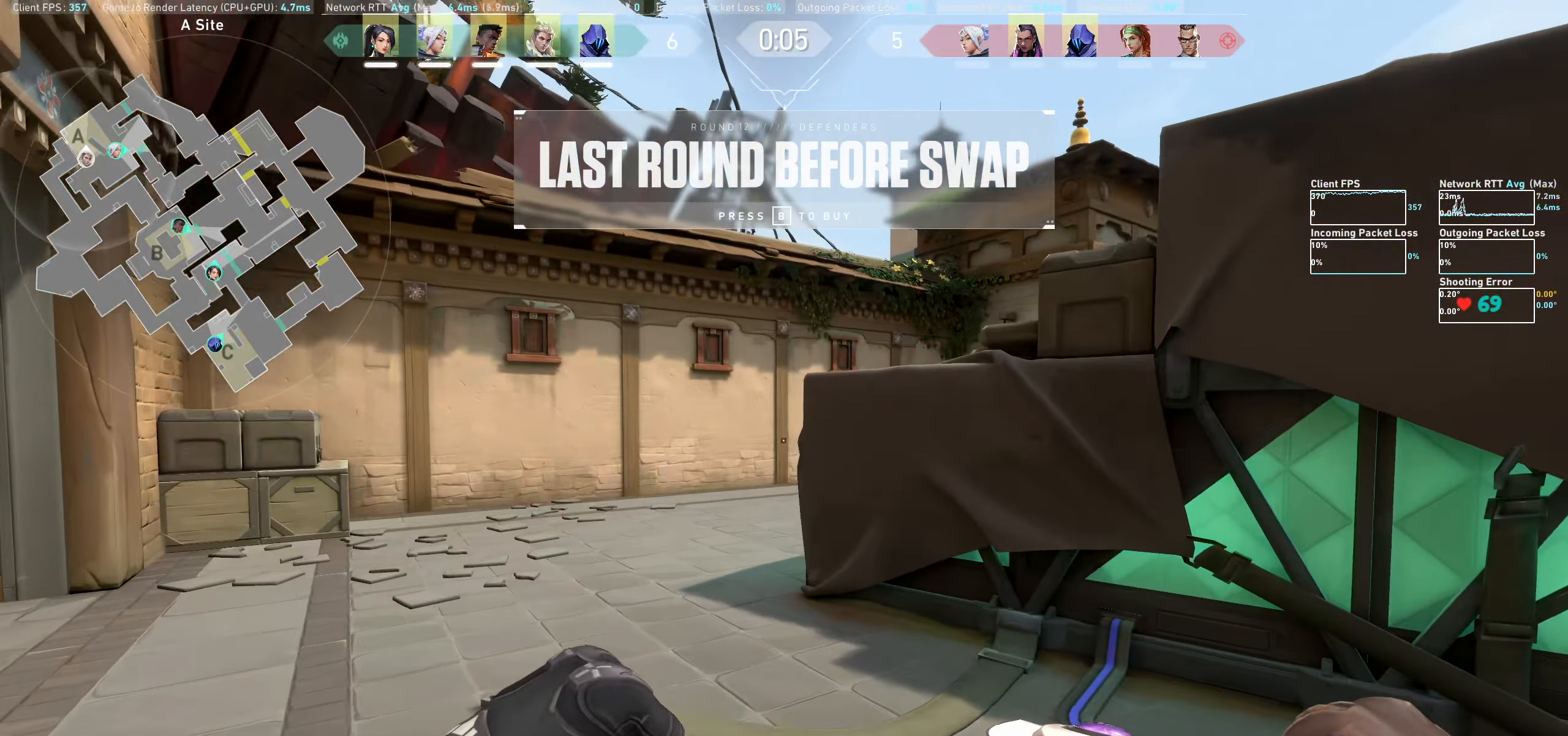
{"keys": ["w"], "mouse": [], "events": [[83, "a", "down"], [283, "a", "up"]]}
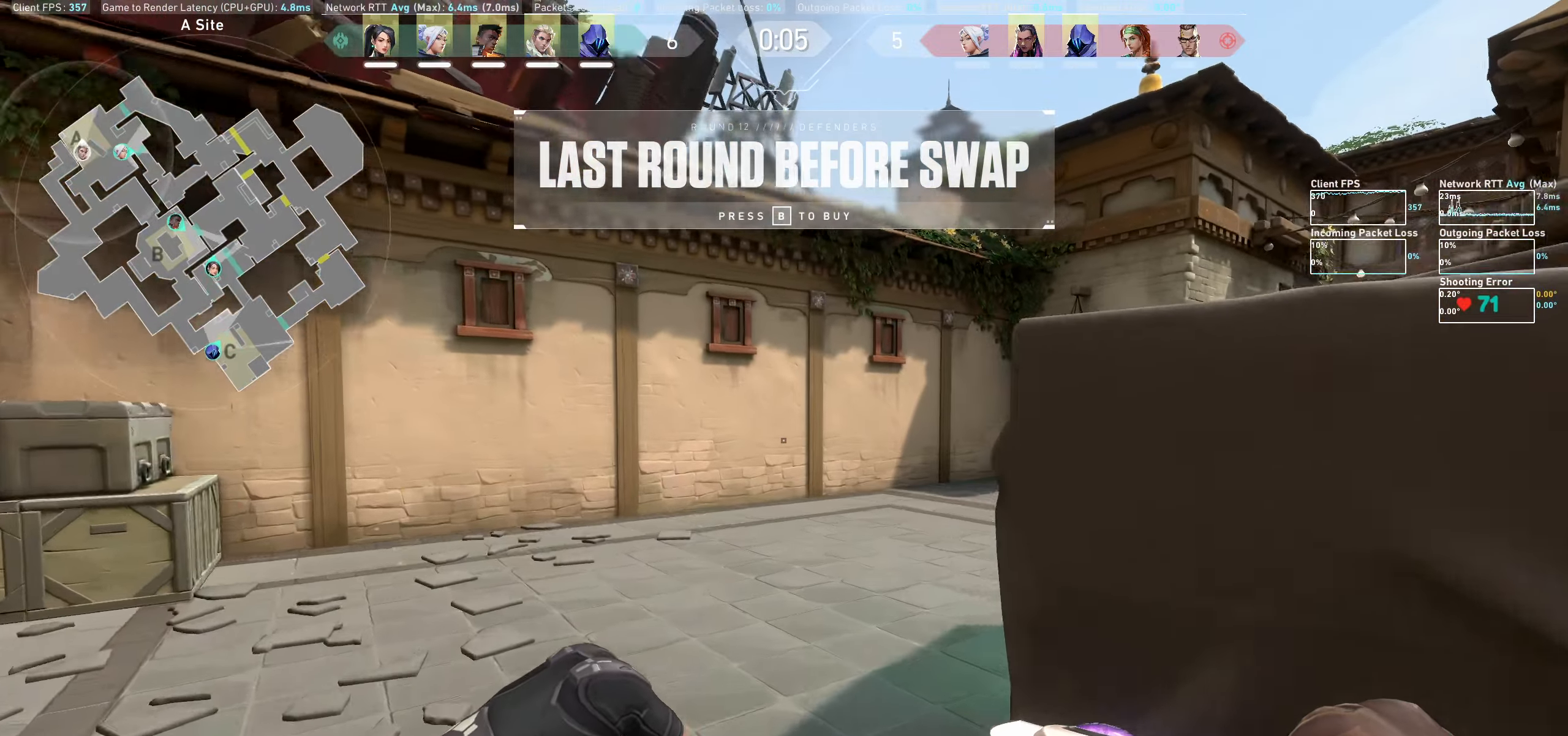
{"keys": ["w"], "mouse": [], "events": []}
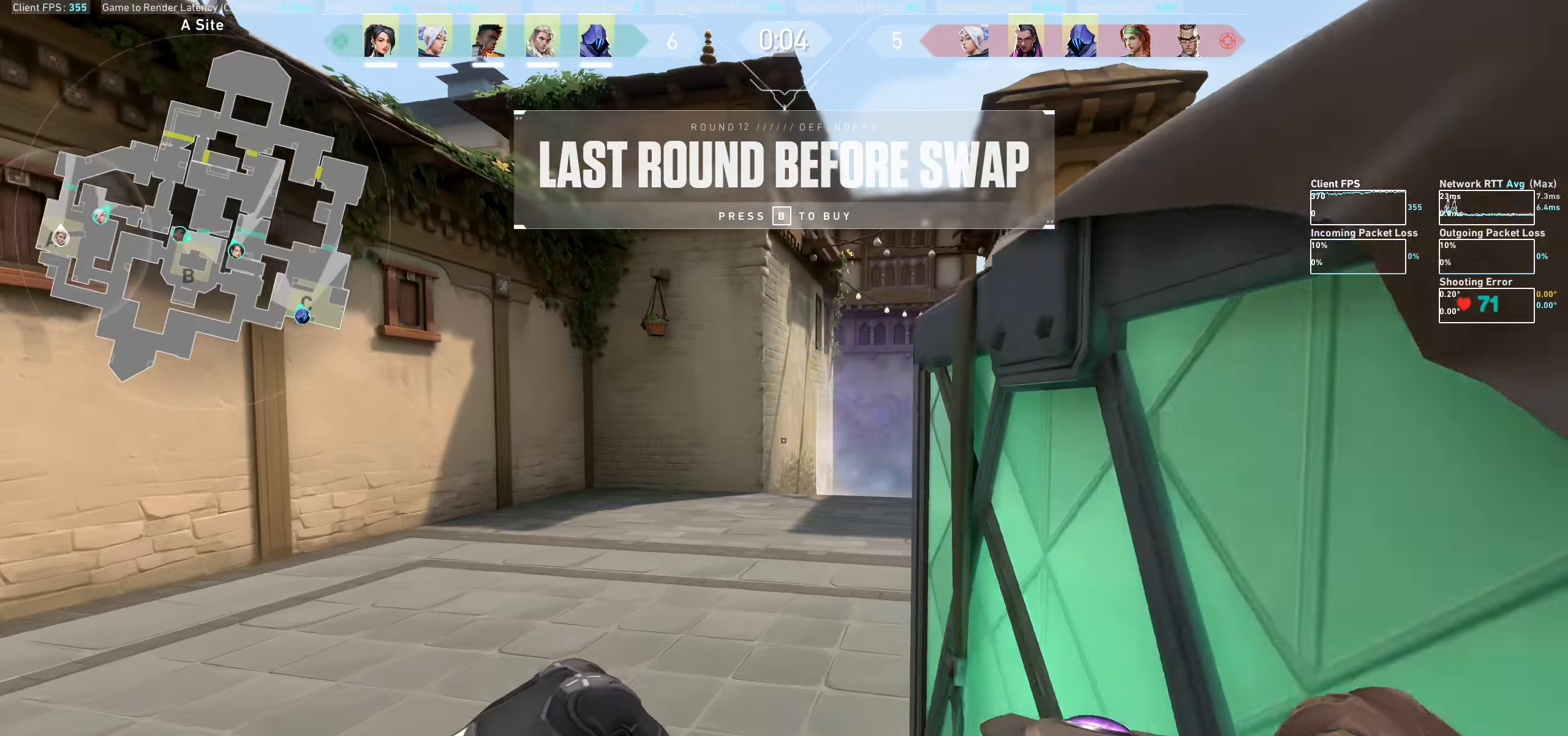
{"keys": ["a", "w"], "mouse": [], "events": [[67, "a", "down"]]}
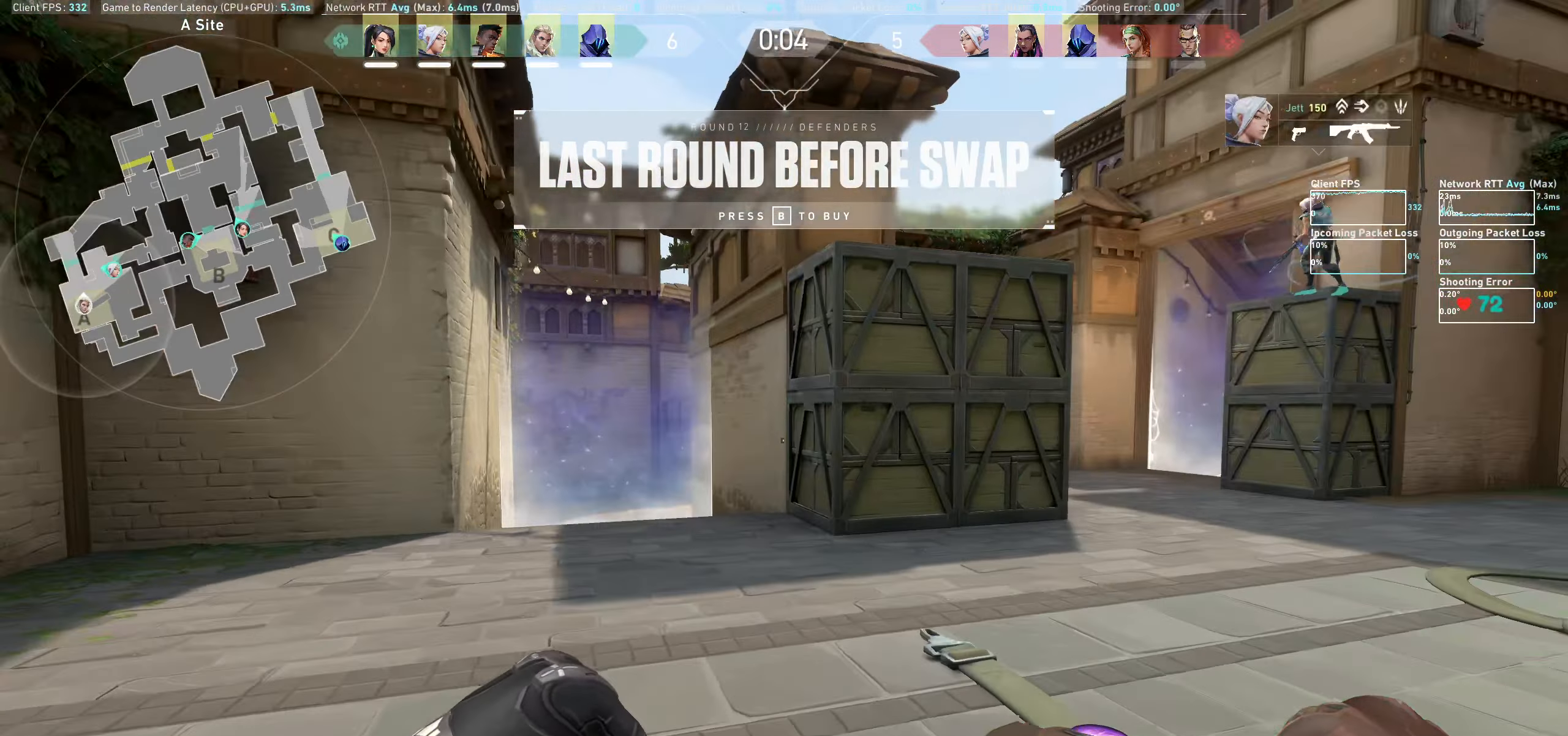
{"keys": ["a", "w"], "mouse": [], "events": [[17, "w", "up"], [117, "w", "down"]]}
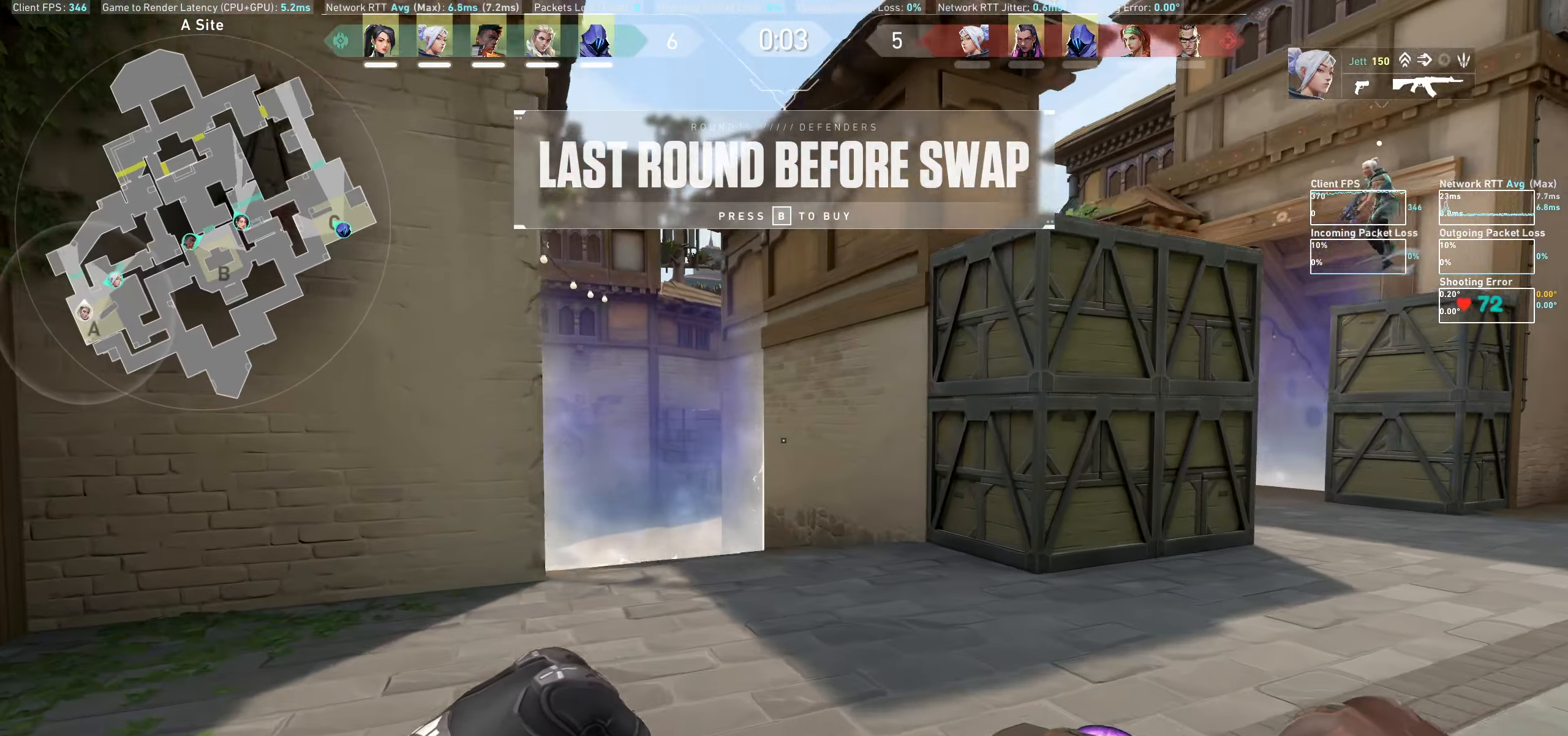
{"keys": [], "mouse": [], "events": [[283, "w", "up"], [483, "a", "up"]]}
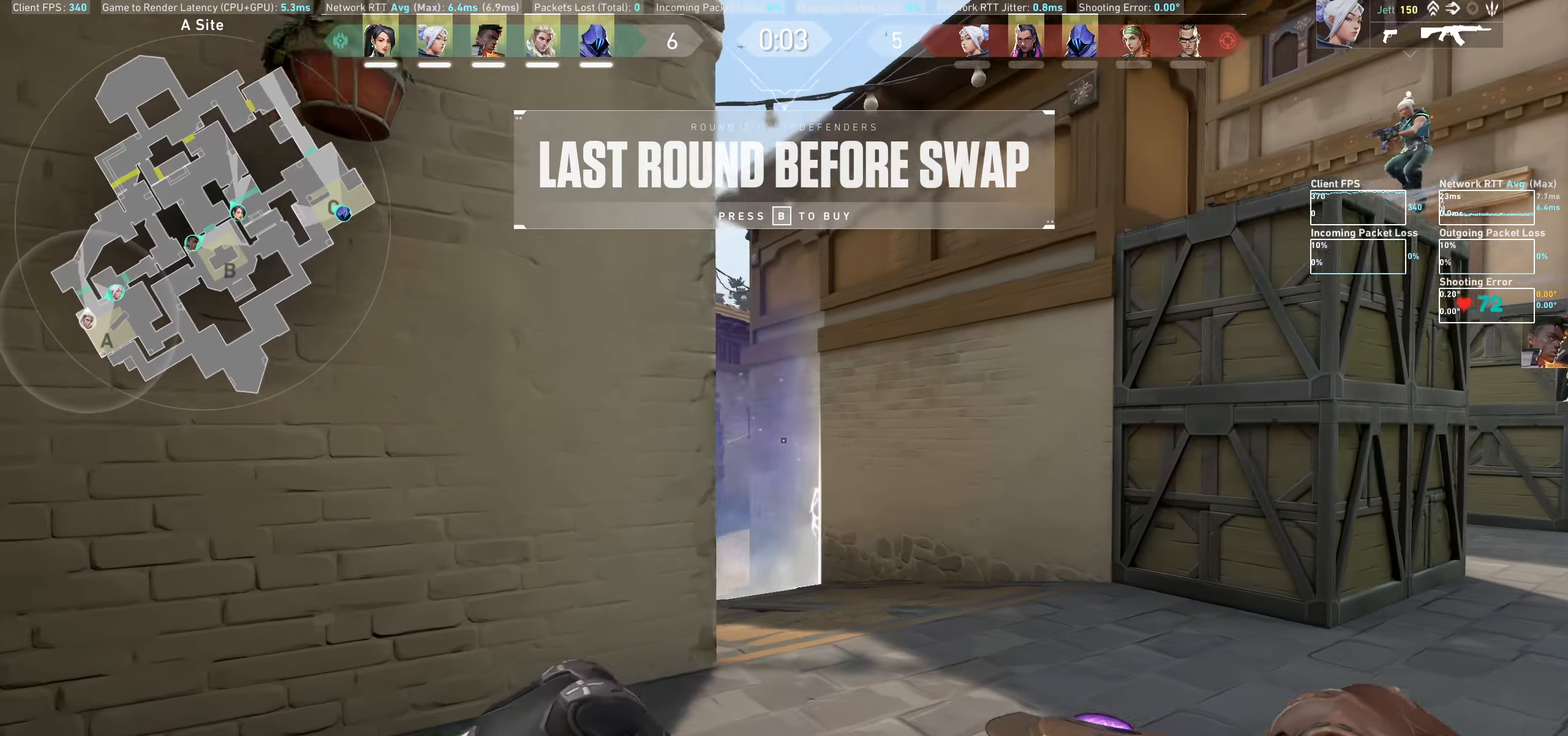
{"keys": ["d"], "mouse": [], "events": [[33, "mouse_wheel", "down"], [167, "w", "down"], [267, "mouse_wheel", "up"], [333, "d", "down"], [400, "w", "up"]]}
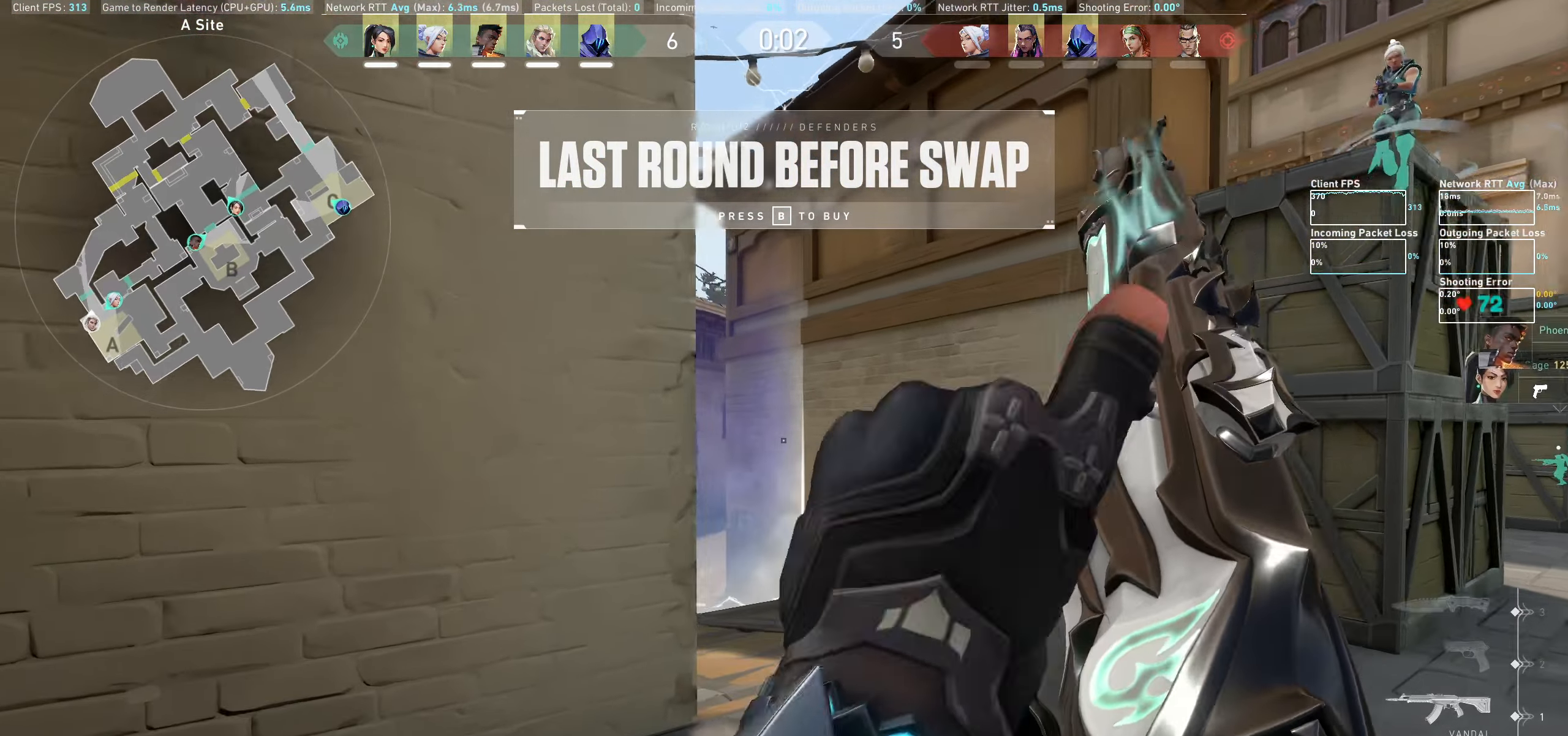
{"keys": [], "mouse": [], "events": [[17, "d", "up"], [200, "d", "down"], [267, "d", "up"]]}
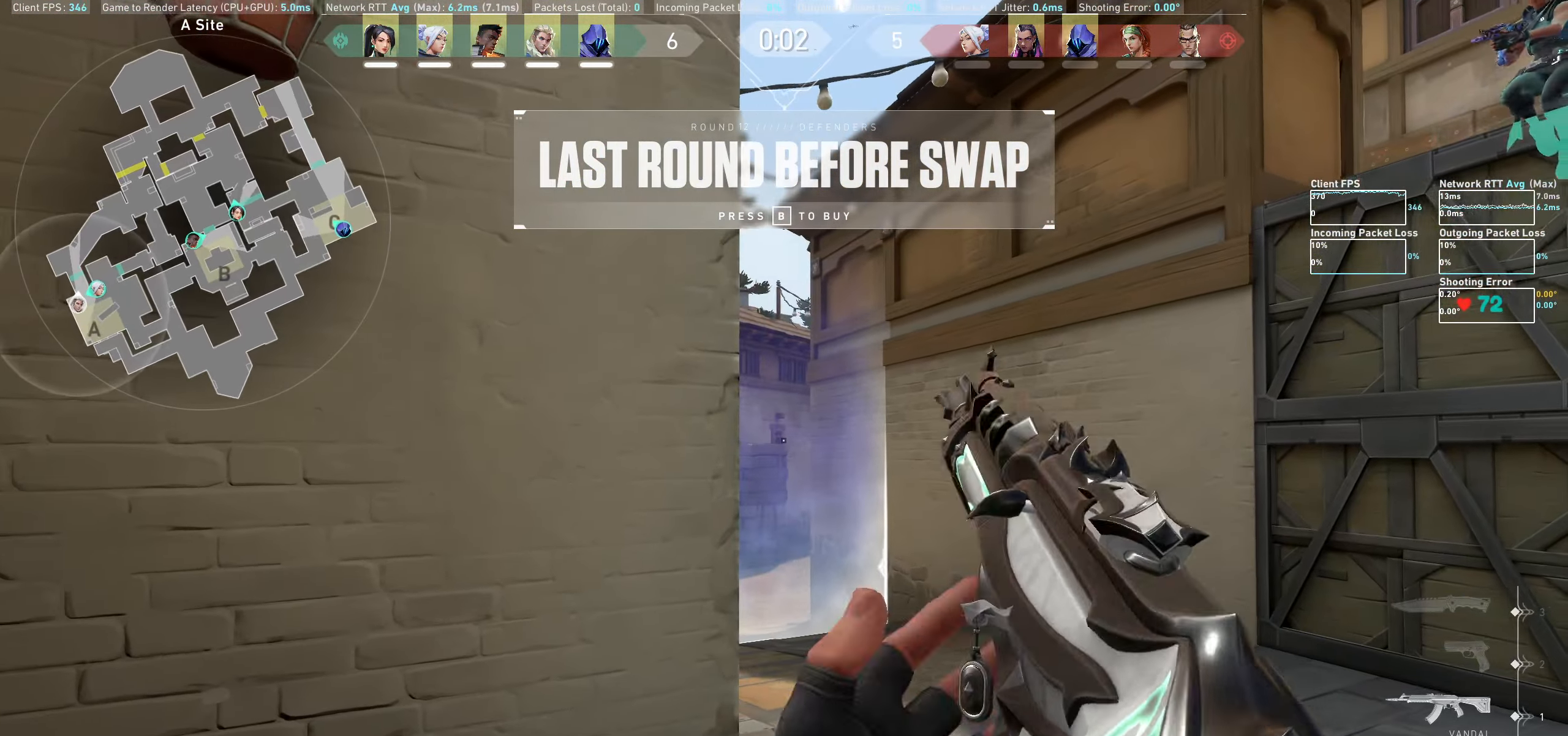
{"keys": [], "mouse": [], "events": [[333, "d", "down"], [467, "d", "up"]]}
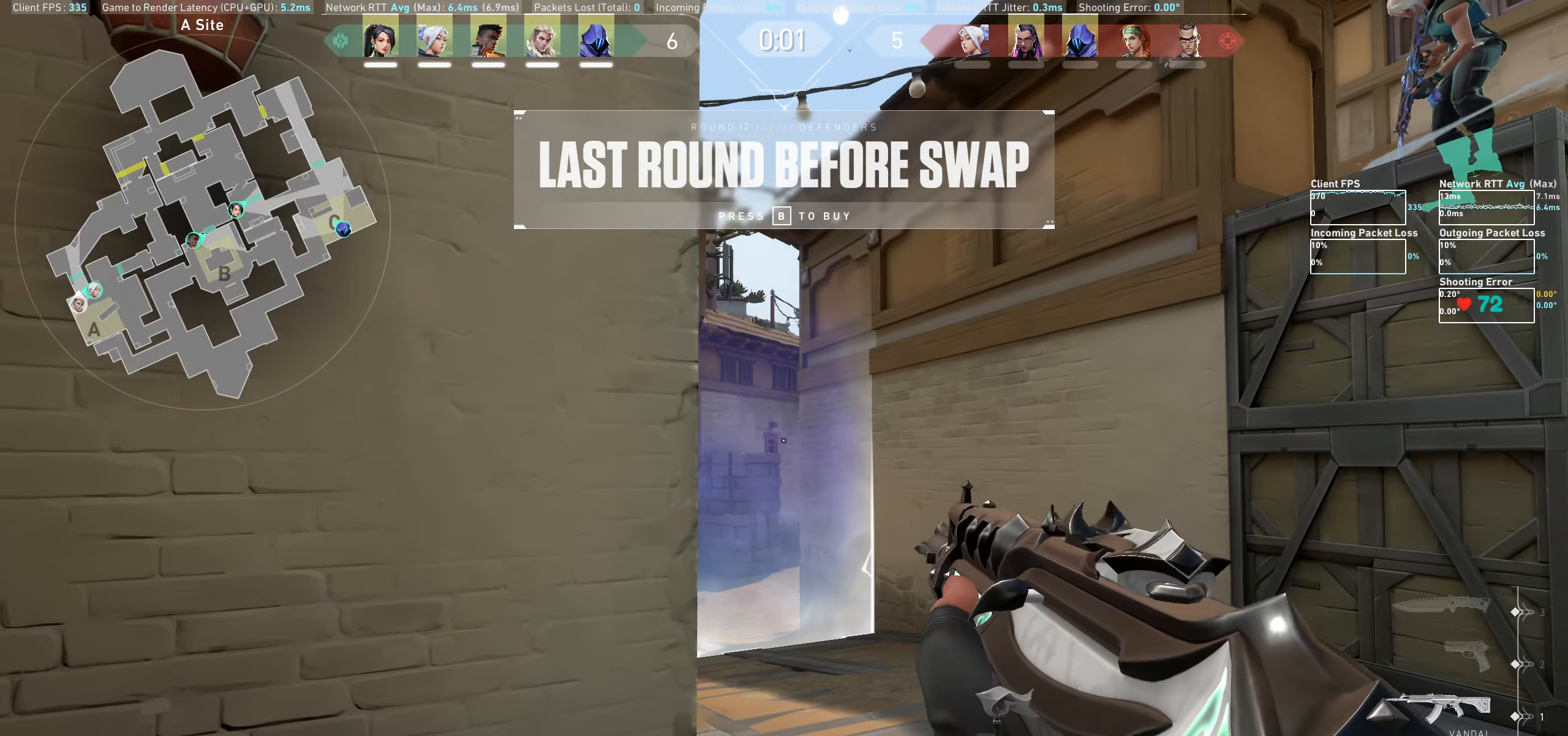
{"keys": ["a"], "mouse": [], "events": [[200, "d", "down"], [350, "d", "up"], [484, "a", "down"]]}
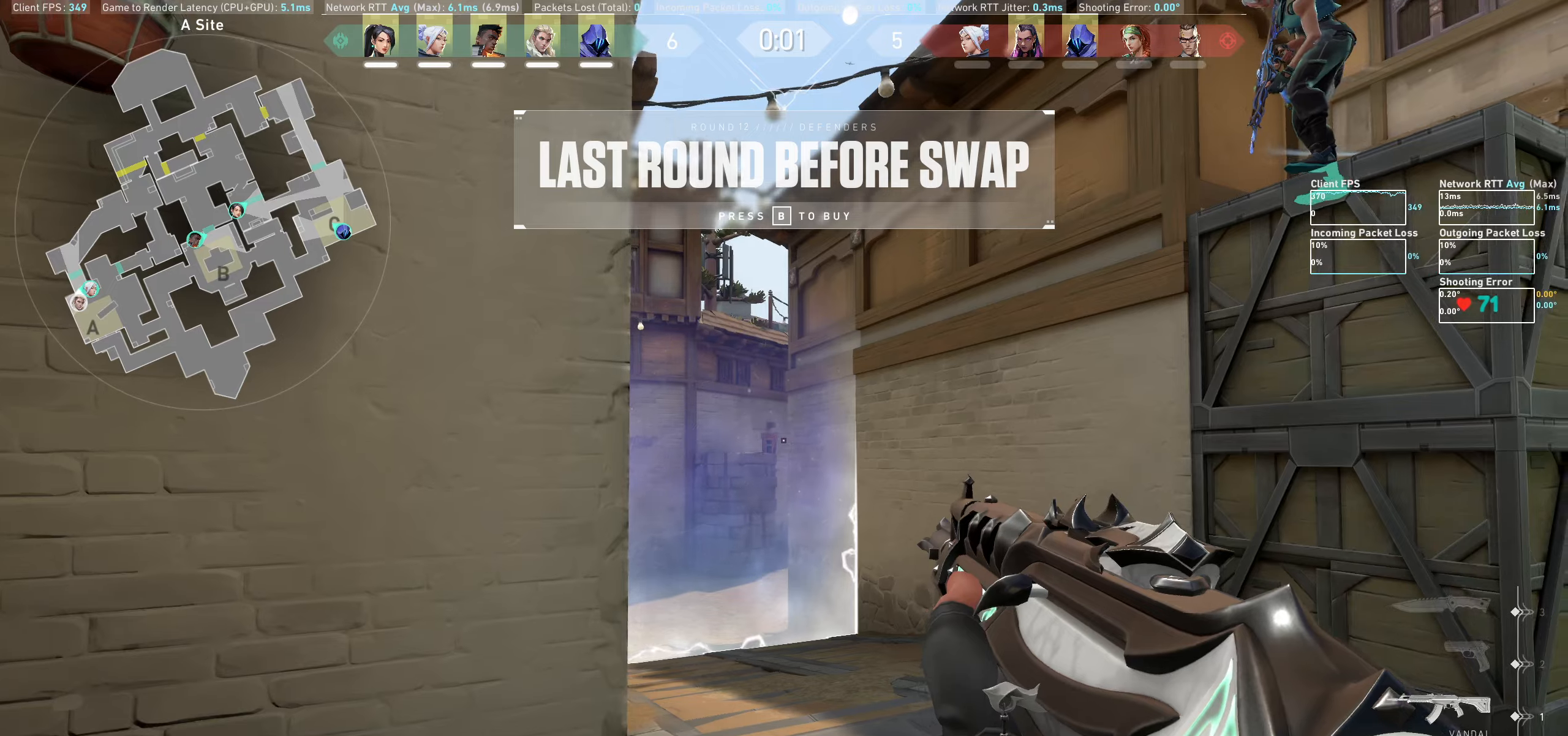
{"keys": ["d"], "mouse": [], "events": [[350, "a", "up"], [500, "d", "down"]]}
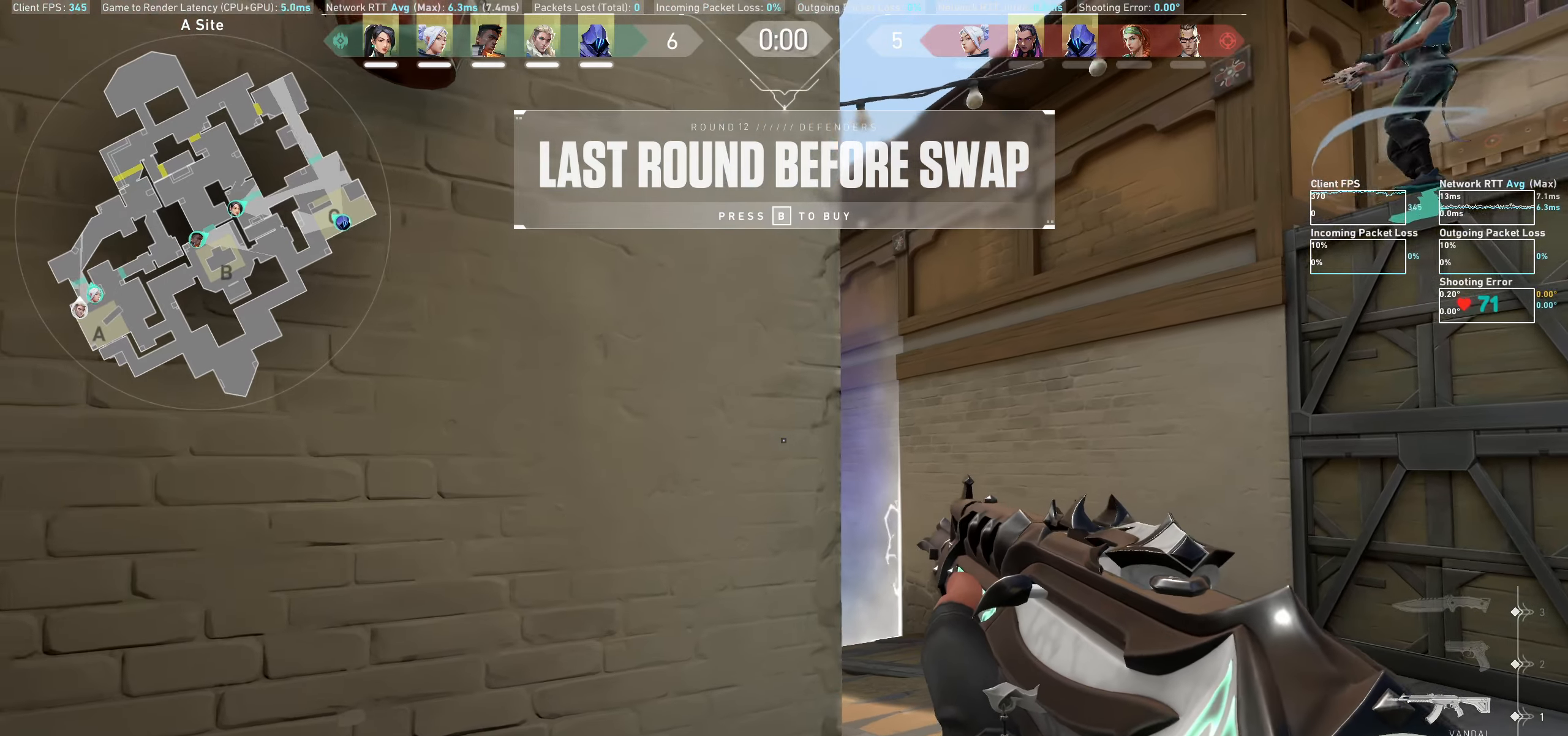
{"keys": [], "mouse": [], "events": [[166, "d", "up"]]}
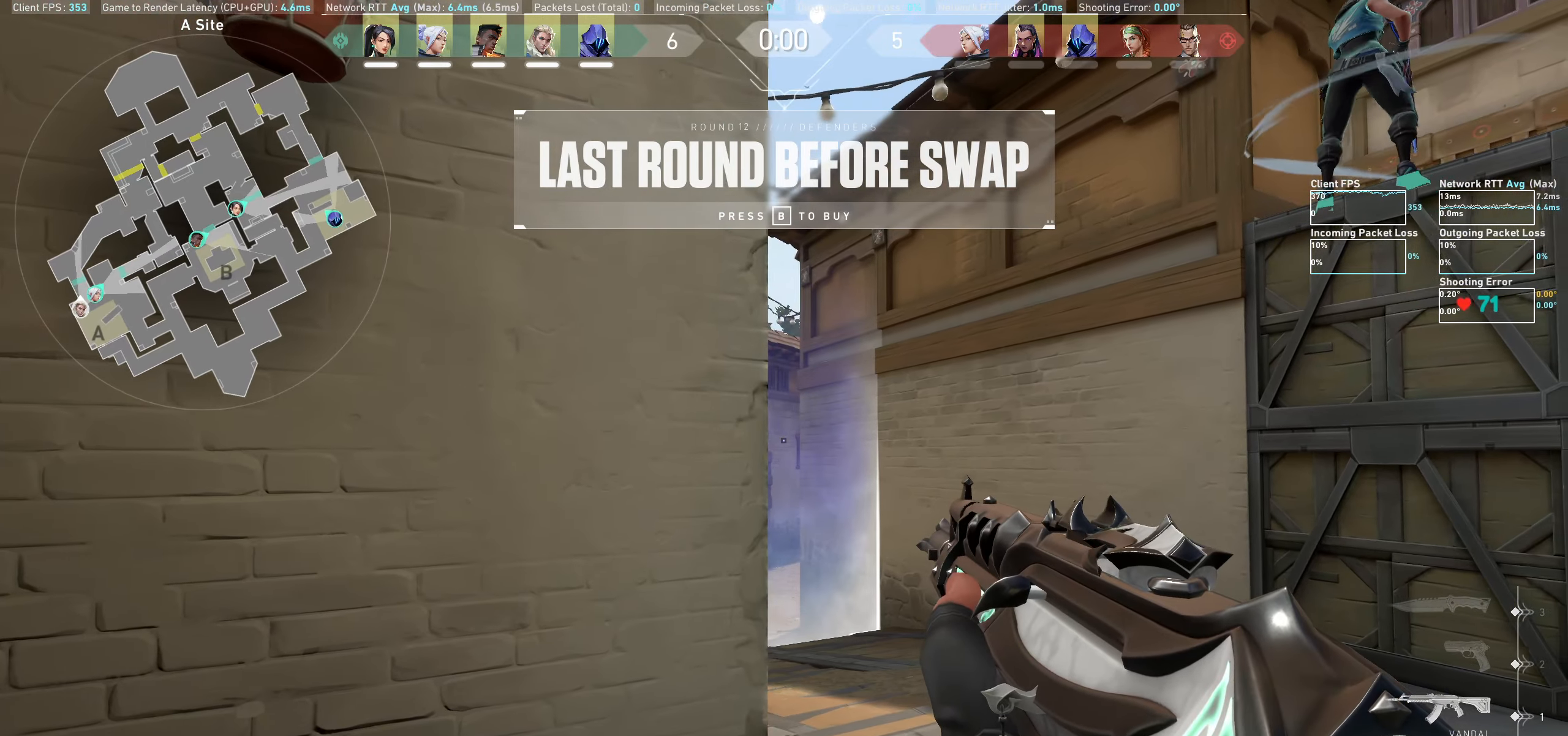
{"keys": [], "mouse": [], "events": [[150, "e", "down"], [250, "e", "up"]]}
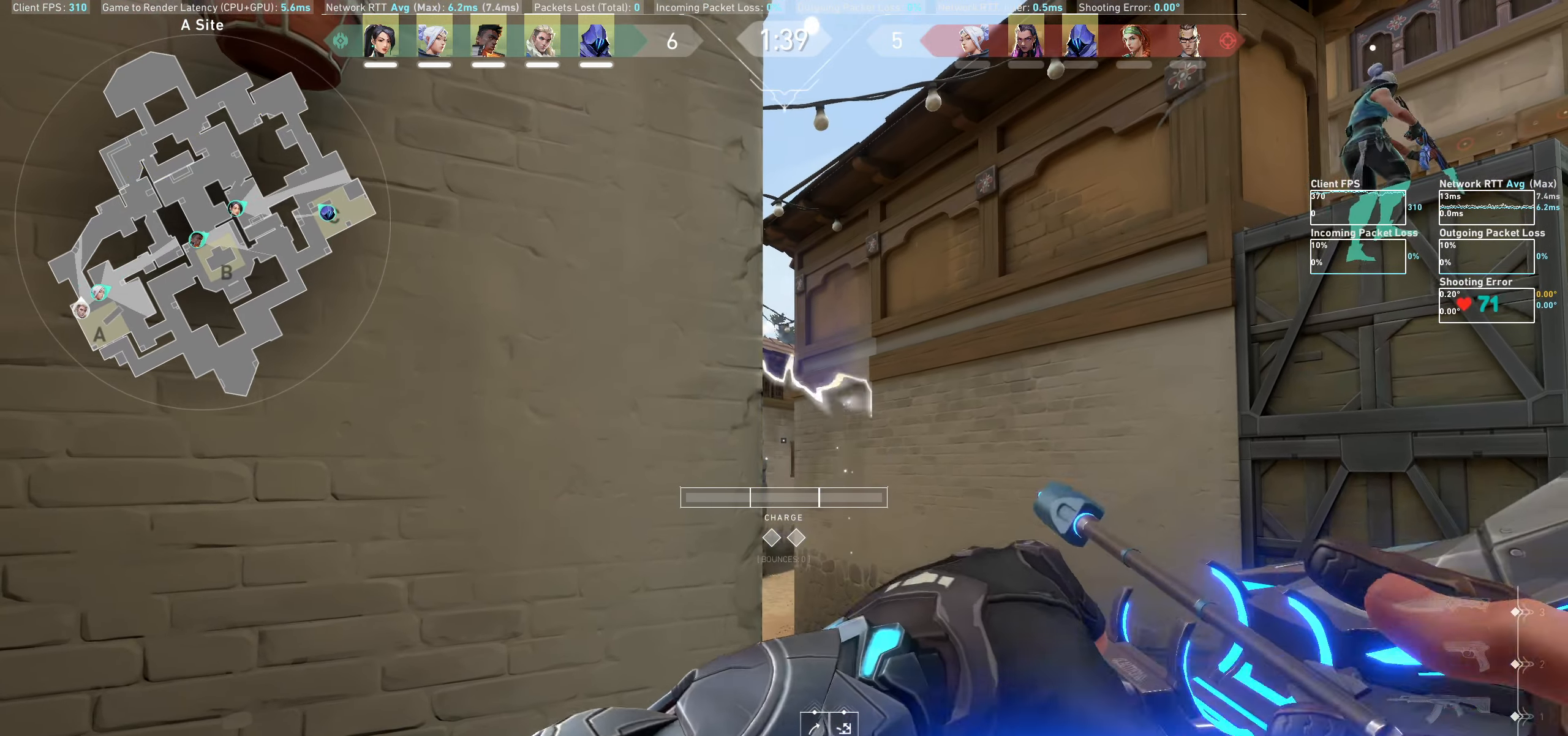
{"keys": [], "mouse": [], "events": [[116, "mouse_right", "down"], [233, "mouse_right", "up"], [316, "mouse_right", "down"], [400, "mouse_right", "up"]]}
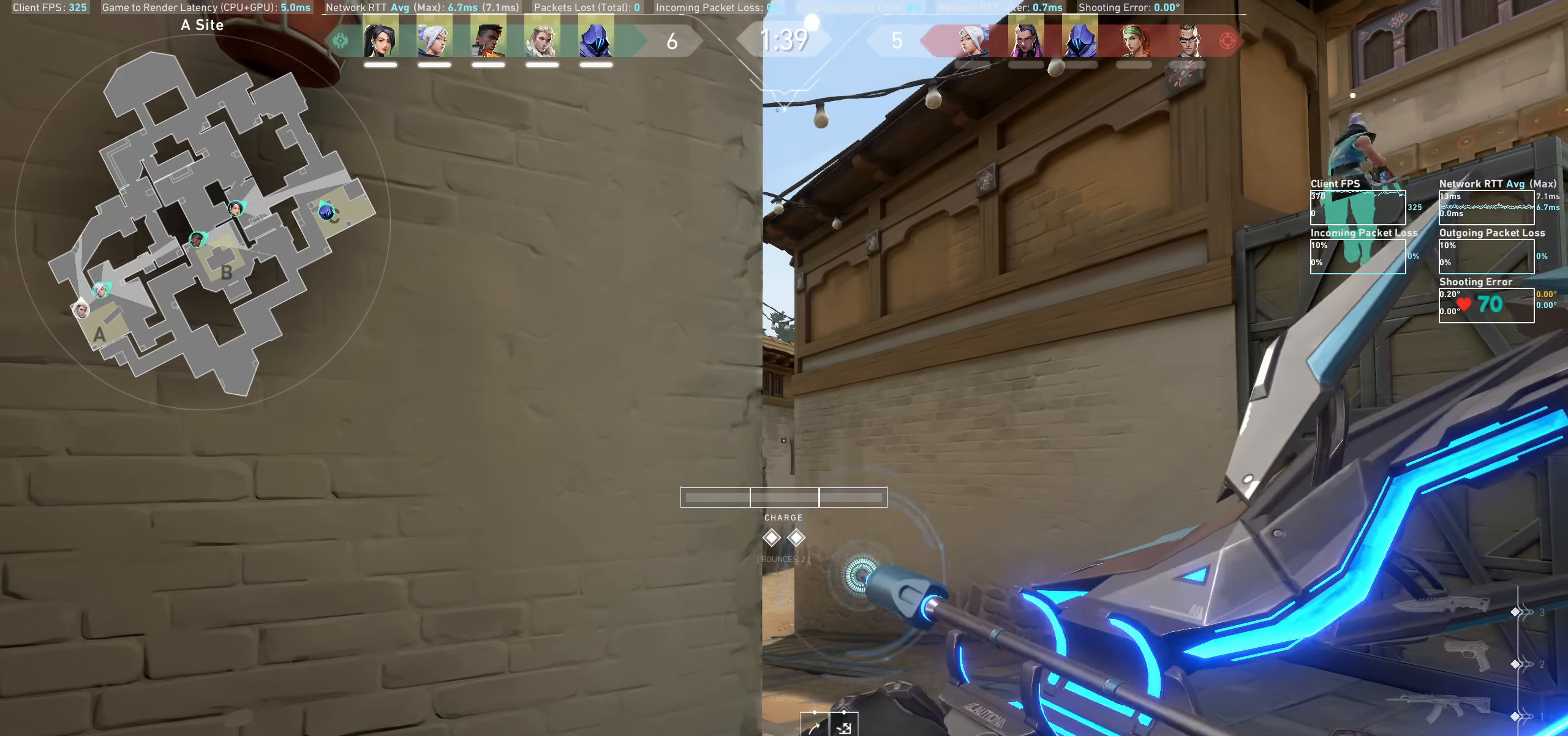
{"keys": [], "mouse": ["left"], "events": [[83, "mouse_left", "down"]]}
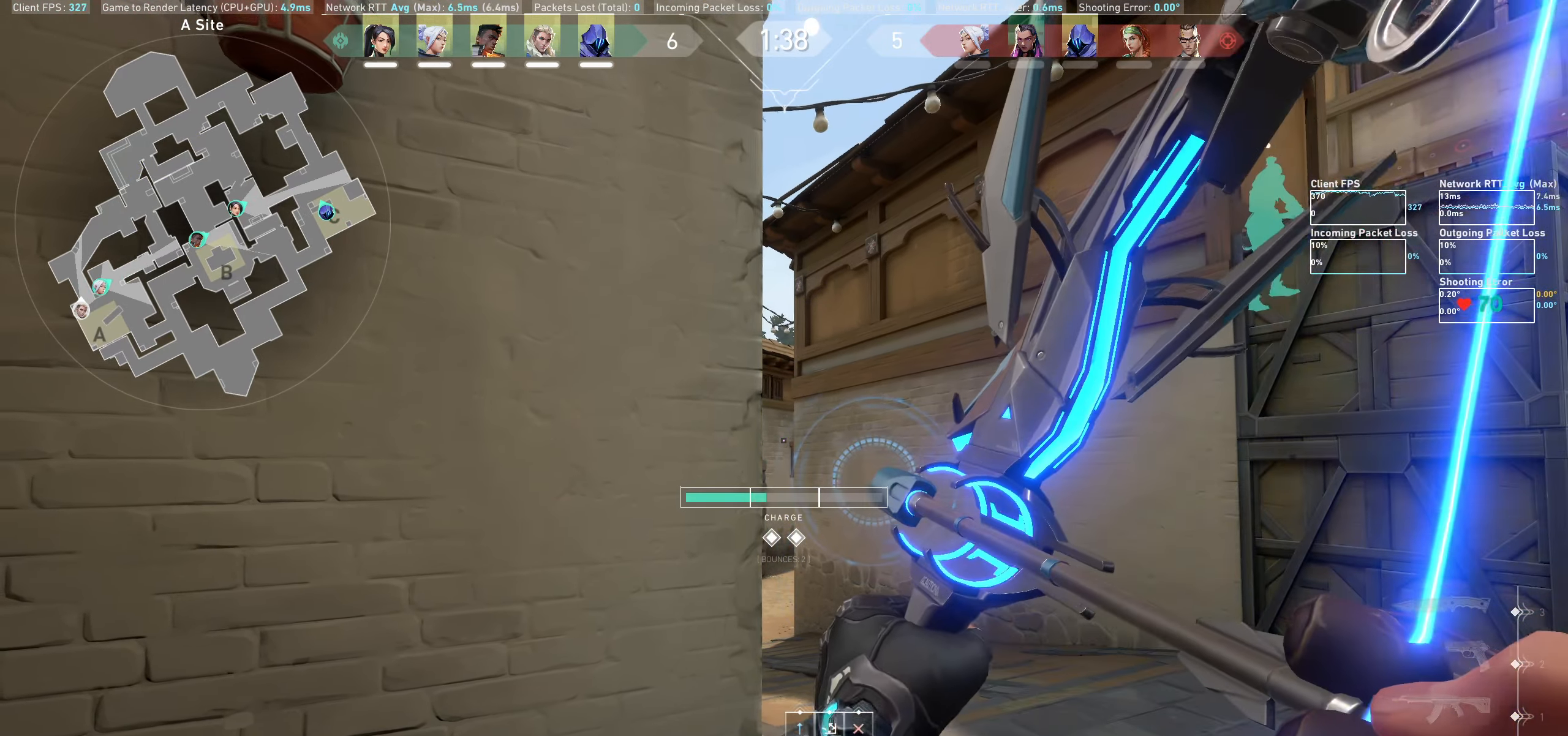
{"keys": [], "mouse": ["left"], "events": []}
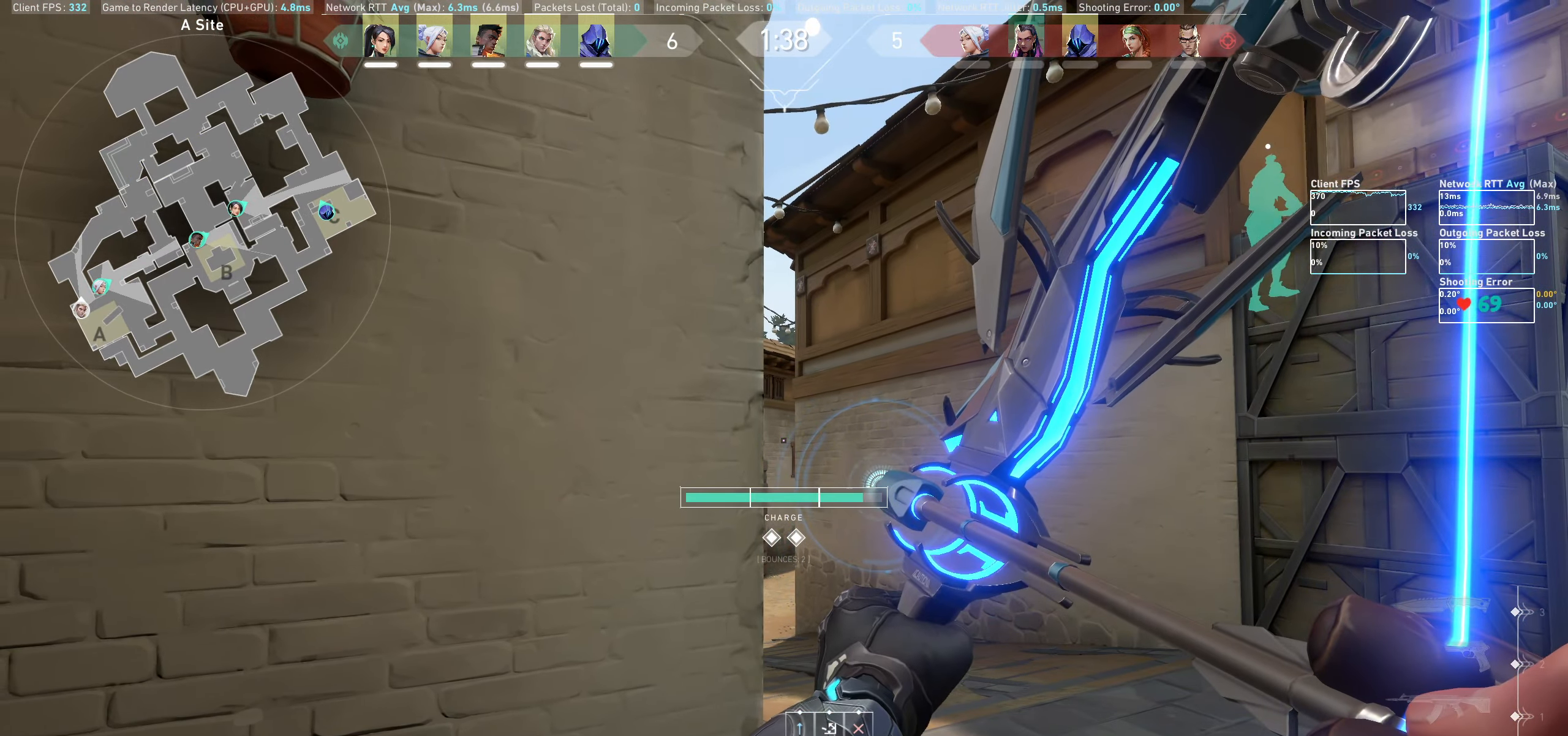
{"keys": [], "mouse": ["left"], "events": []}